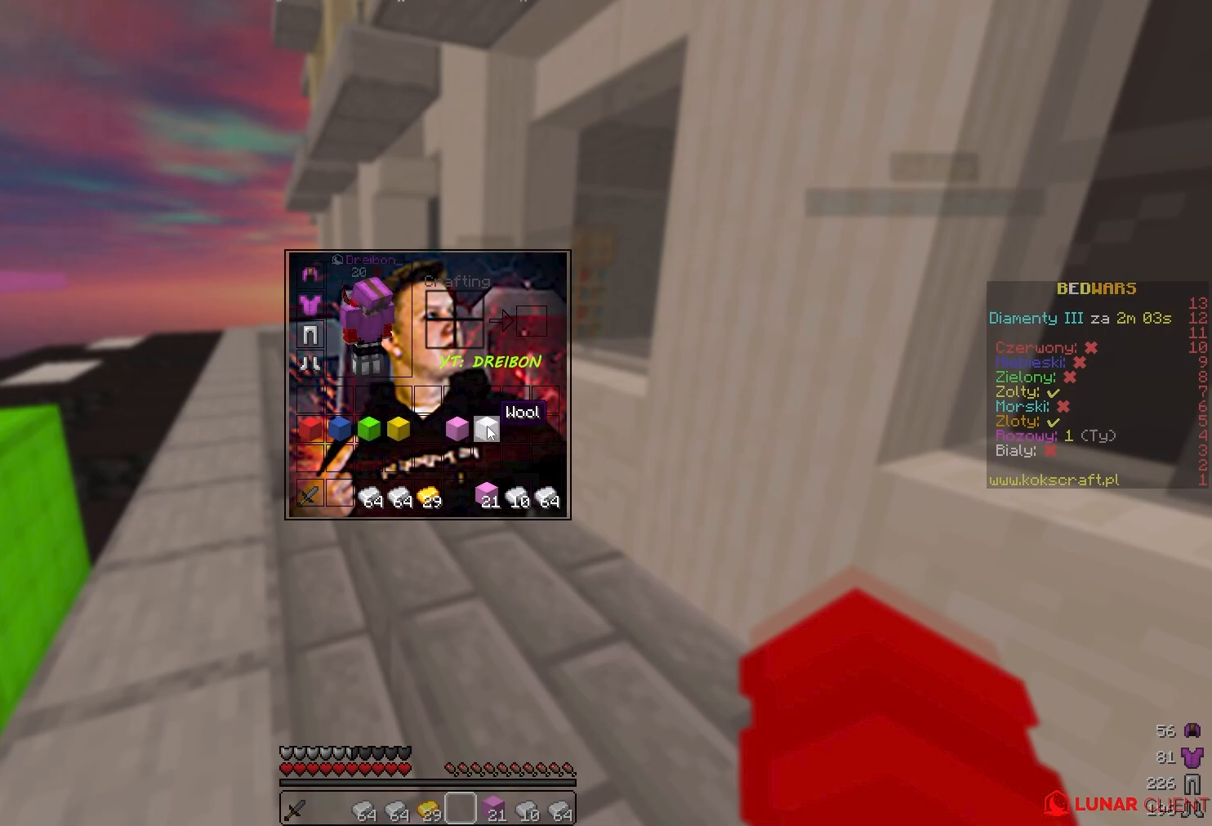
Gameplay with keyboard and mouse; each line is a JSON object with the keys and mouse buttons held at the frame after it. "events" lists presses ("down") and releases ("up") of "a", "d", "s", "w", "mouse_left" and "mouse_right" between this image and that frame as [ms after this image, input, new state], when the widget could be followed in between. "mouse_left", "mouse_right" = the "left", "right" buttons of the "mouse" list. No other keys are recorded. Fast repeated clicks can show as one long hold. Mouse movement is not recorded.
{"keys": ["w"], "mouse": [], "events": [[200, "w", "down"]]}
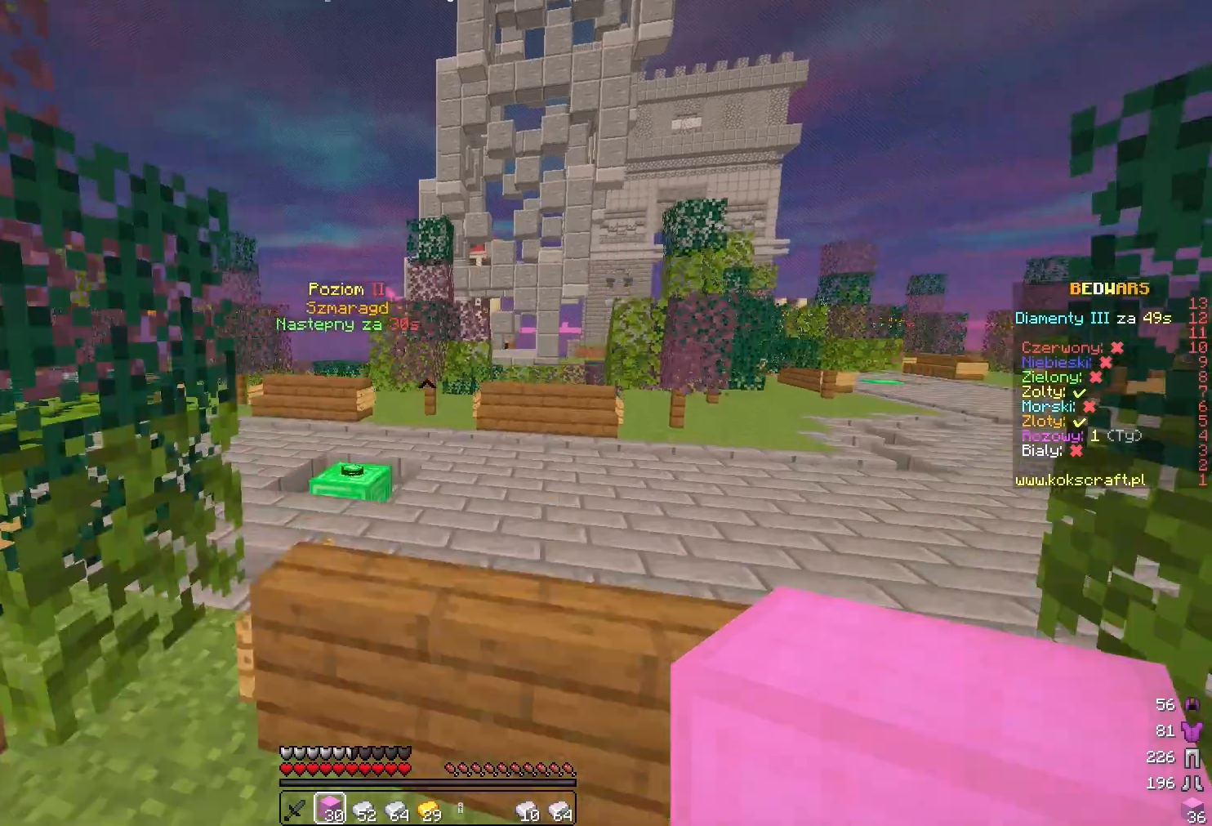
{"keys": ["w"], "mouse": [], "events": [[100, "d", "down"], [267, "d", "up"]]}
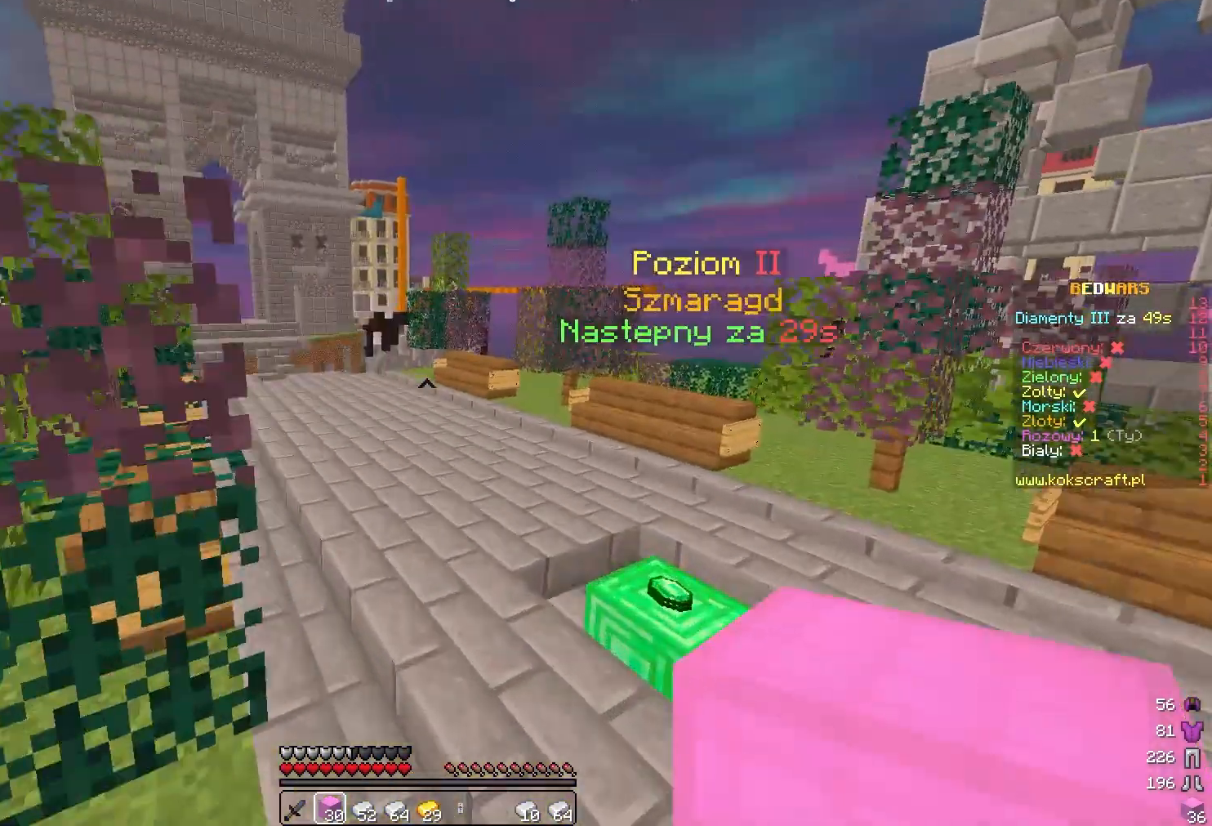
{"keys": ["w"], "mouse": [], "events": []}
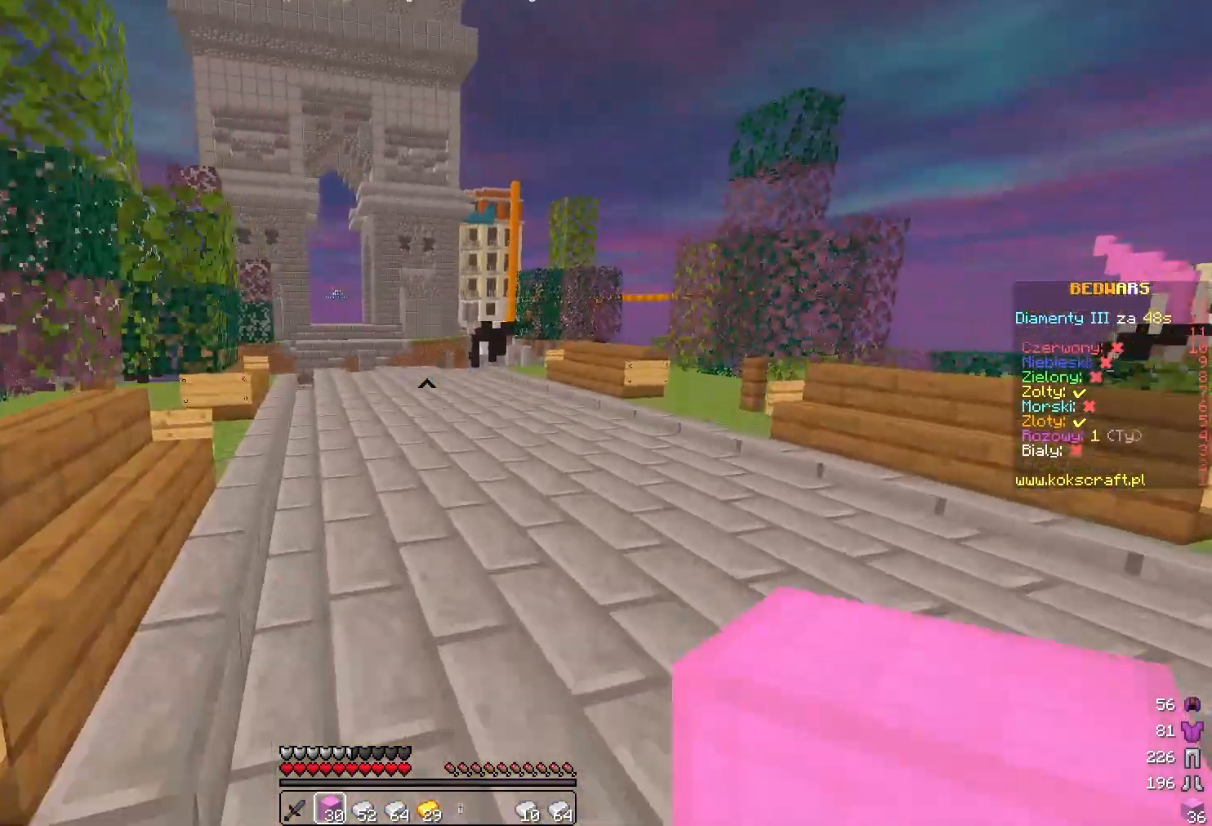
{"keys": ["d", "w"], "mouse": [], "events": [[367, "d", "down"]]}
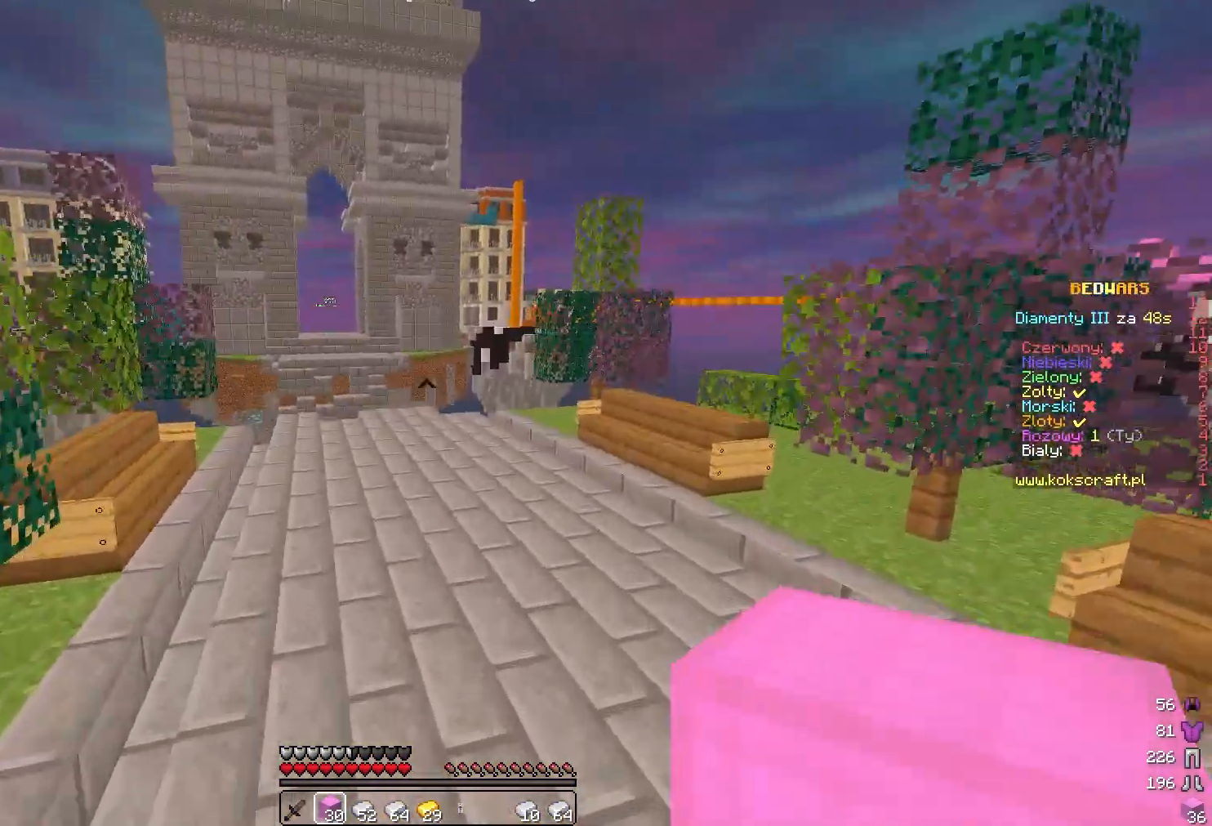
{"keys": ["d", "w"], "mouse": [], "events": [[233, "d", "up"], [467, "d", "down"]]}
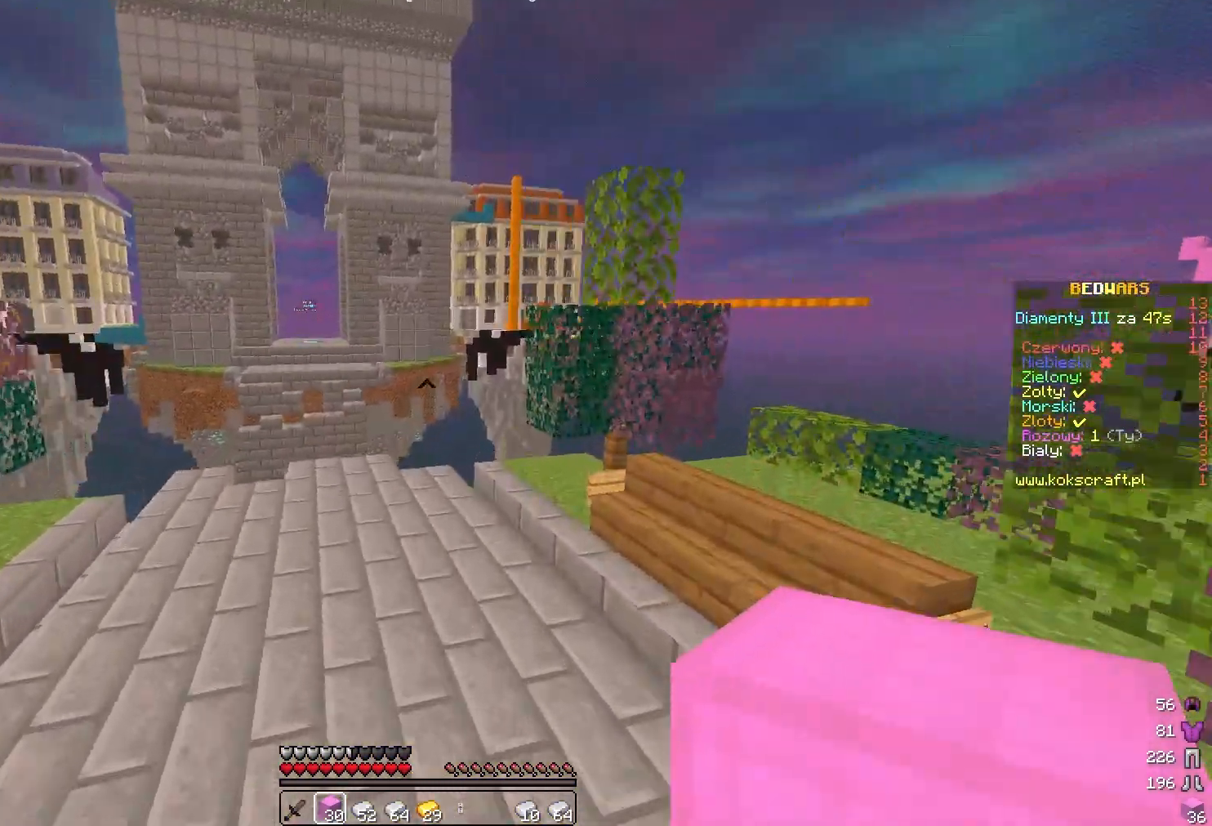
{"keys": ["w"], "mouse": [], "events": [[467, "d", "up"]]}
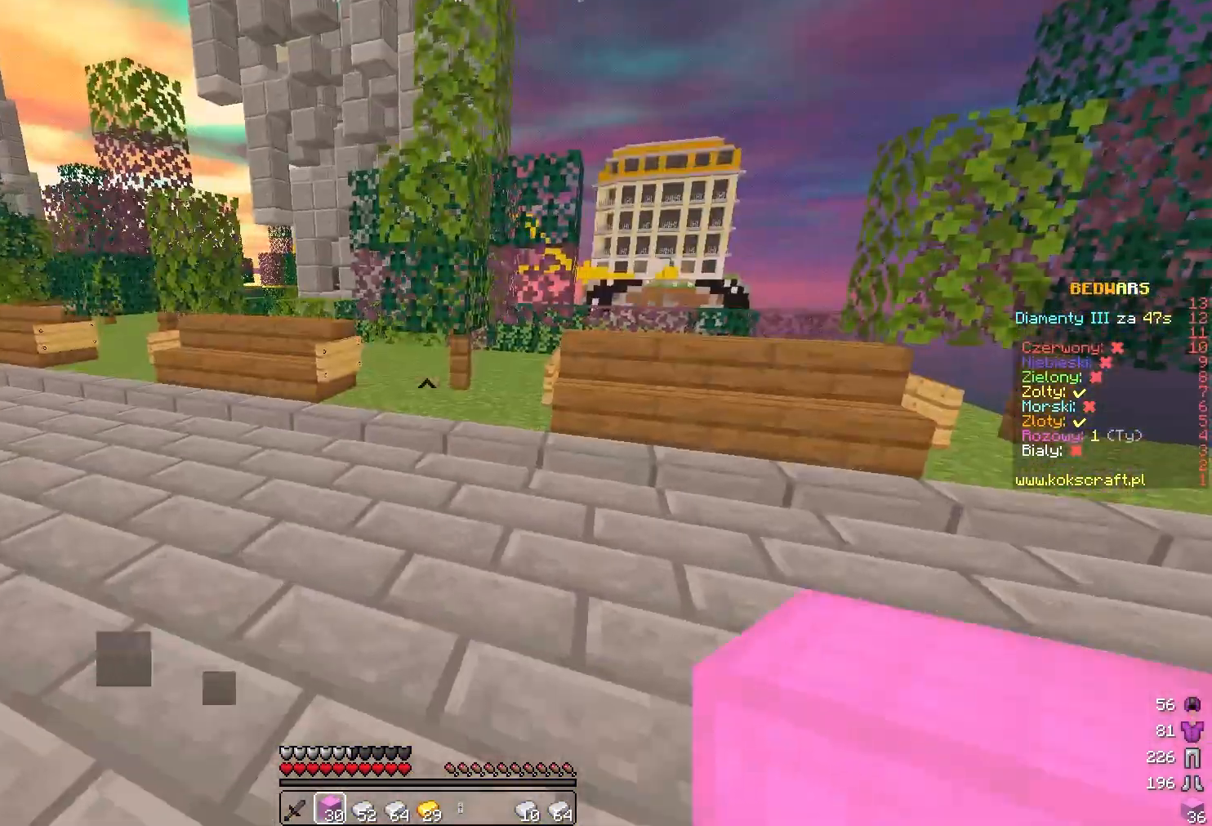
{"keys": ["w"], "mouse": [], "events": [[167, "a", "down"], [367, "a", "up"]]}
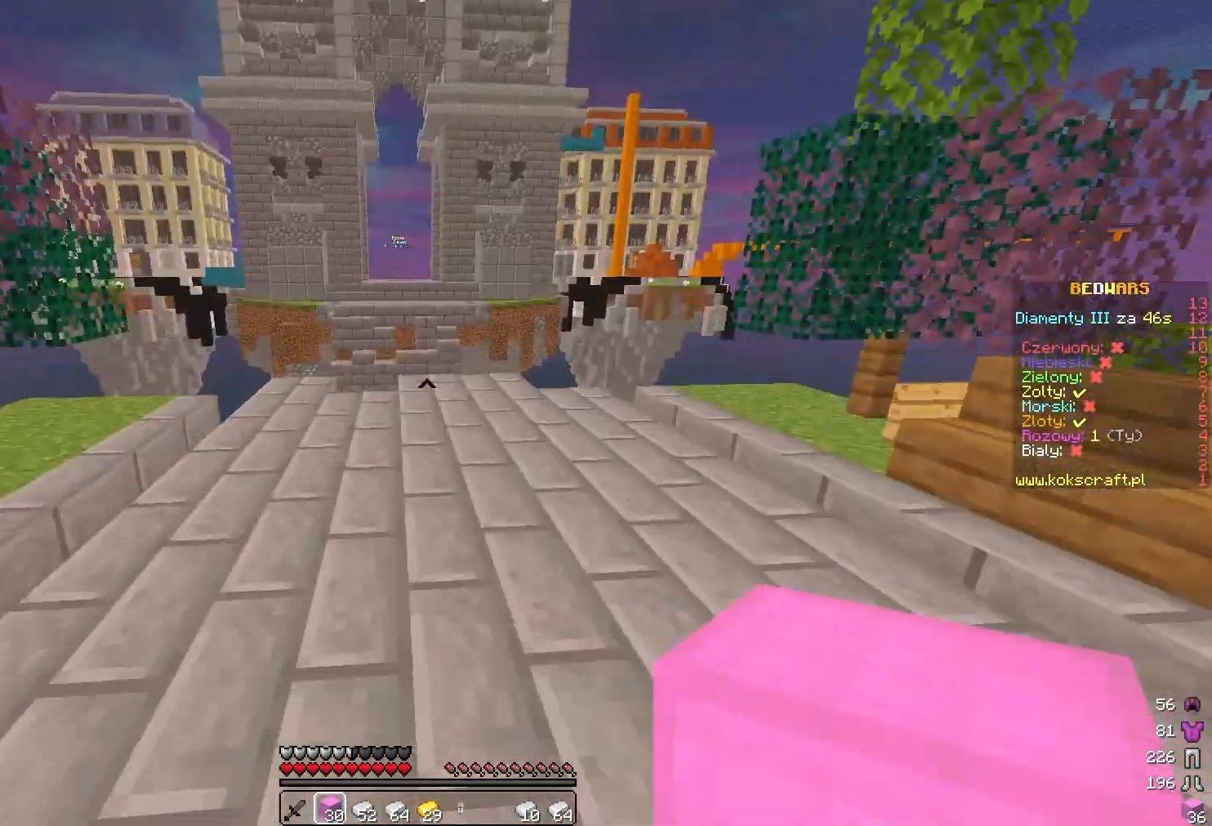
{"keys": ["w"], "mouse": [], "events": []}
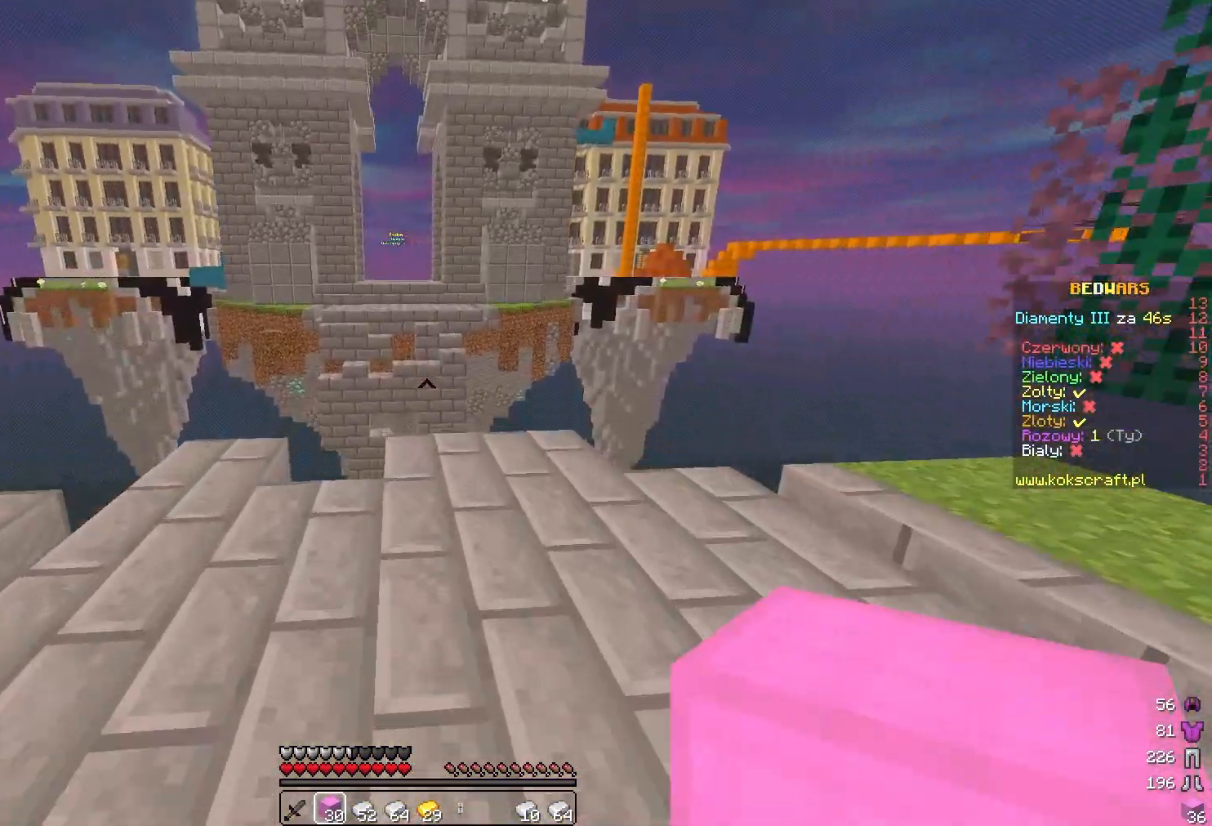
{"keys": [], "mouse": [], "events": [[467, "w", "up"]]}
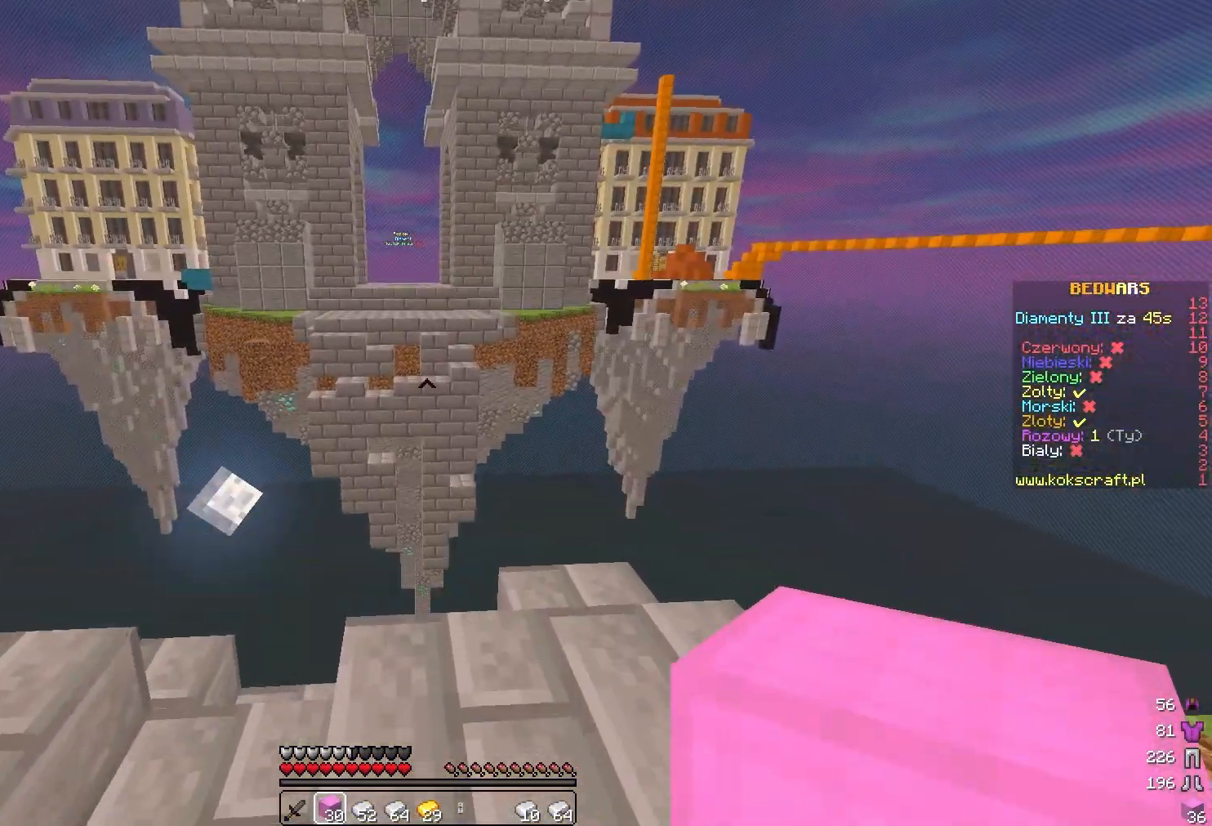
{"keys": ["w"], "mouse": [], "events": [[133, "d", "down"], [200, "w", "down"], [400, "d", "up"]]}
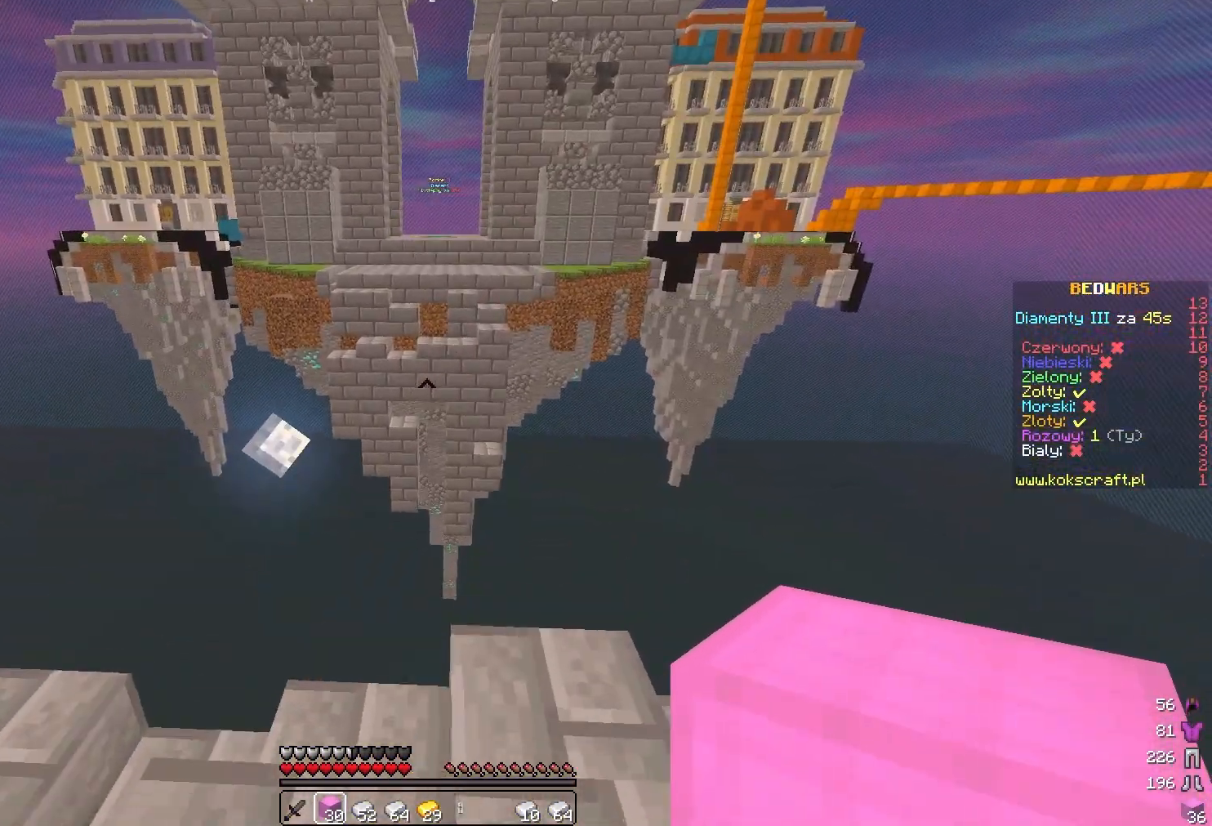
{"keys": [], "mouse": [], "events": [[33, "w", "up"], [67, "d", "down"], [267, "d", "up"]]}
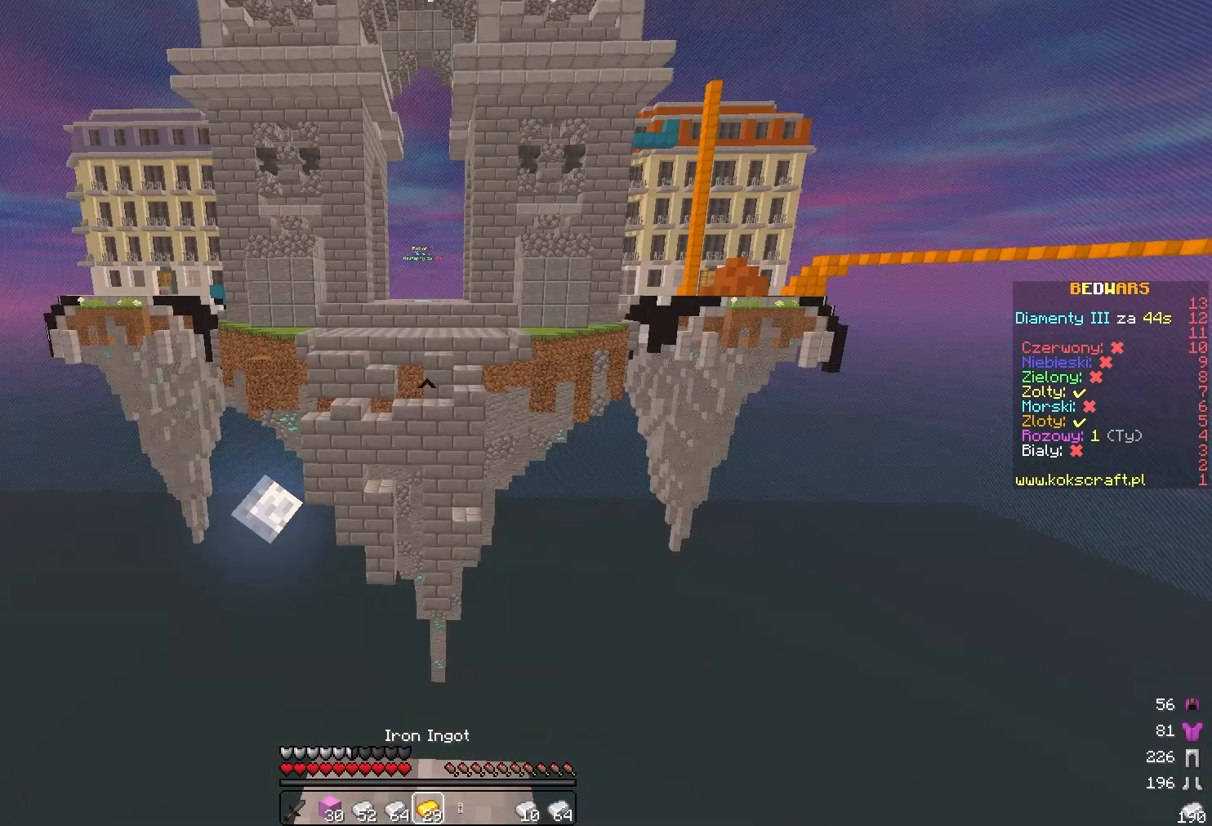
{"keys": [], "mouse": [], "events": []}
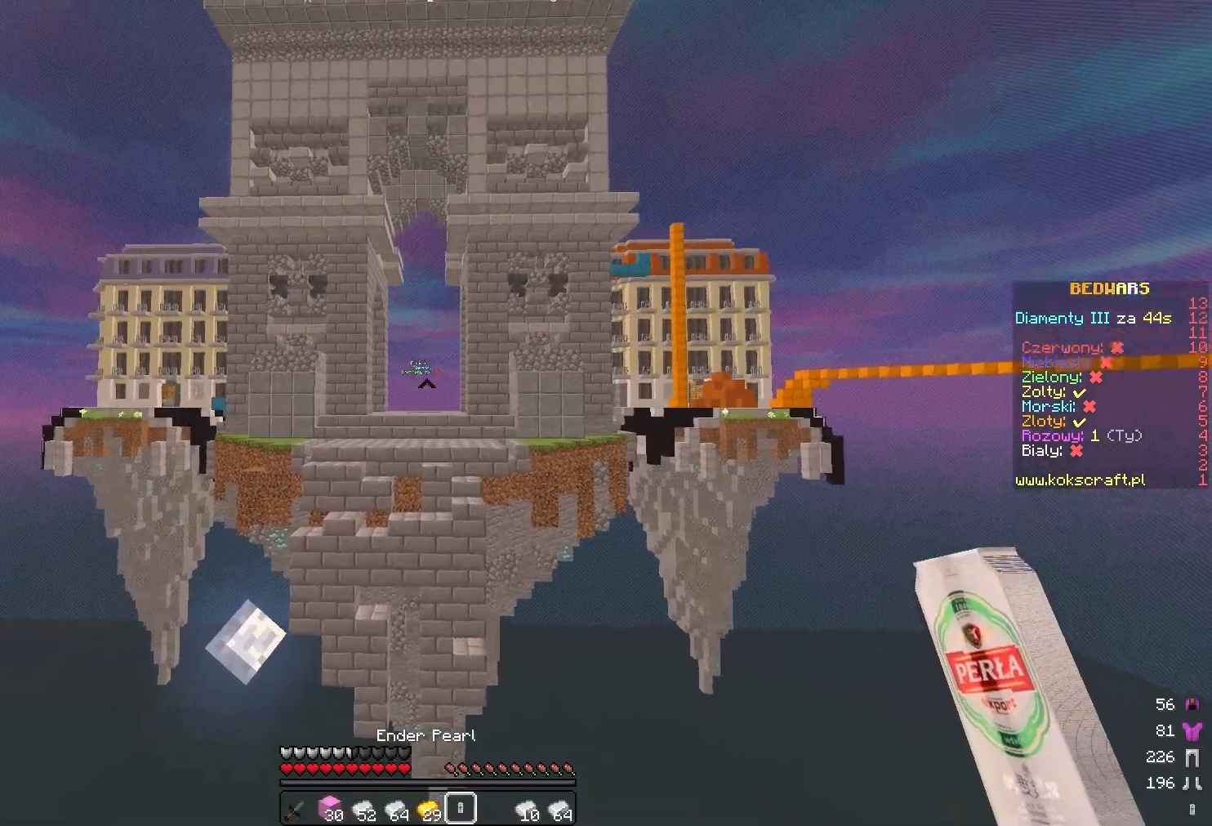
{"keys": [], "mouse": [], "events": []}
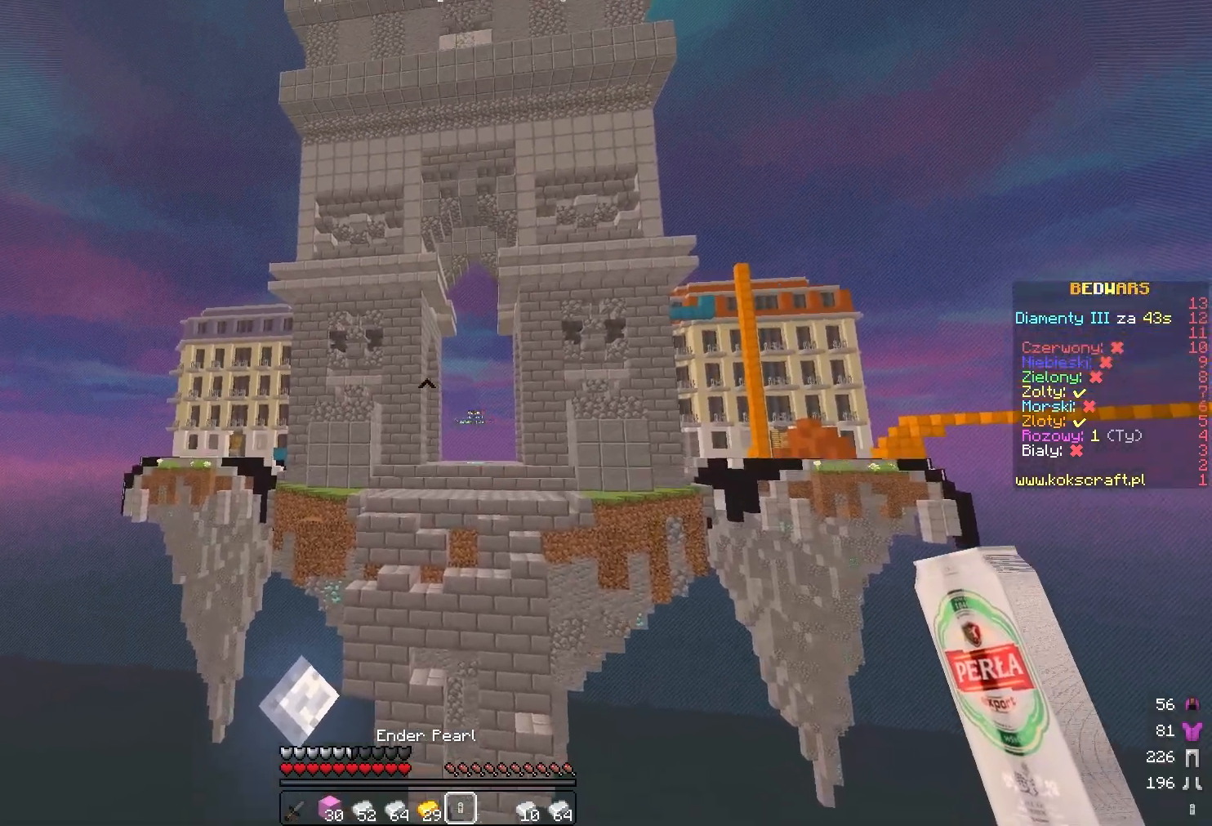
{"keys": [], "mouse": [], "events": []}
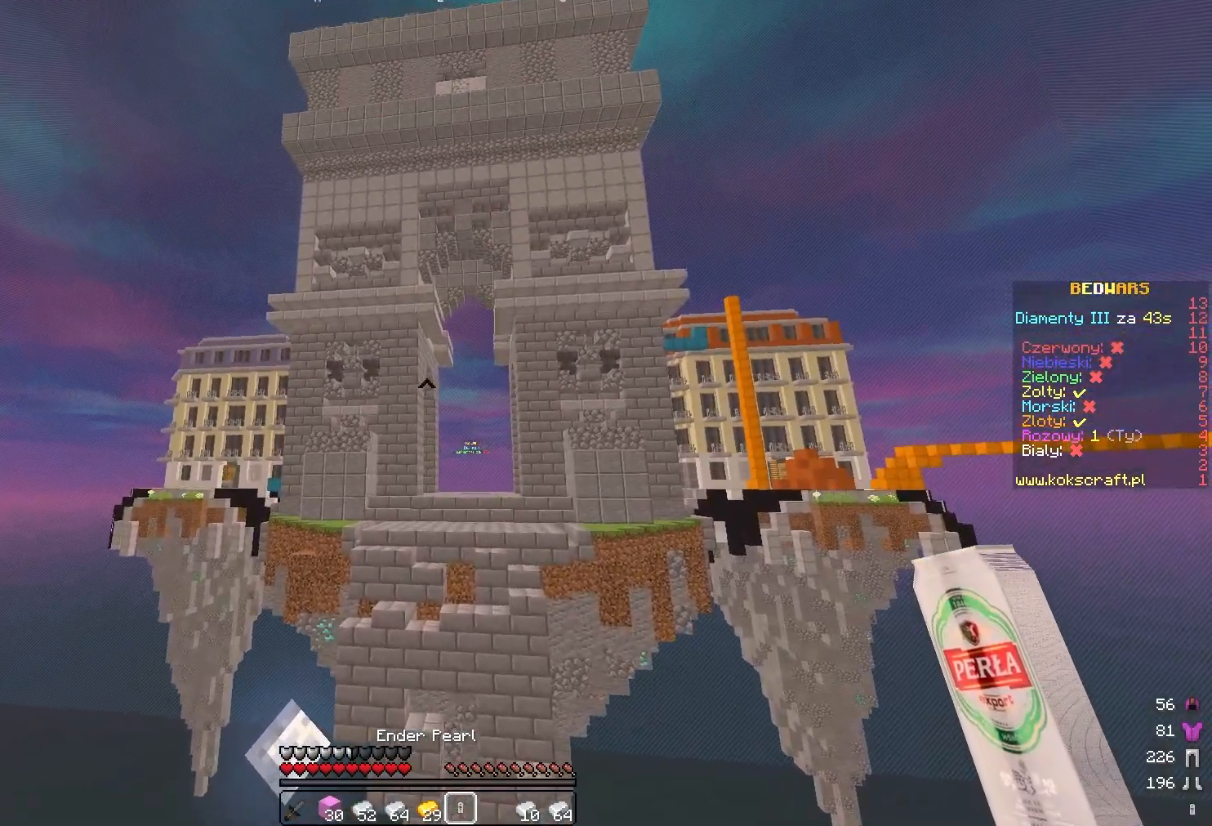
{"keys": [], "mouse": [], "events": []}
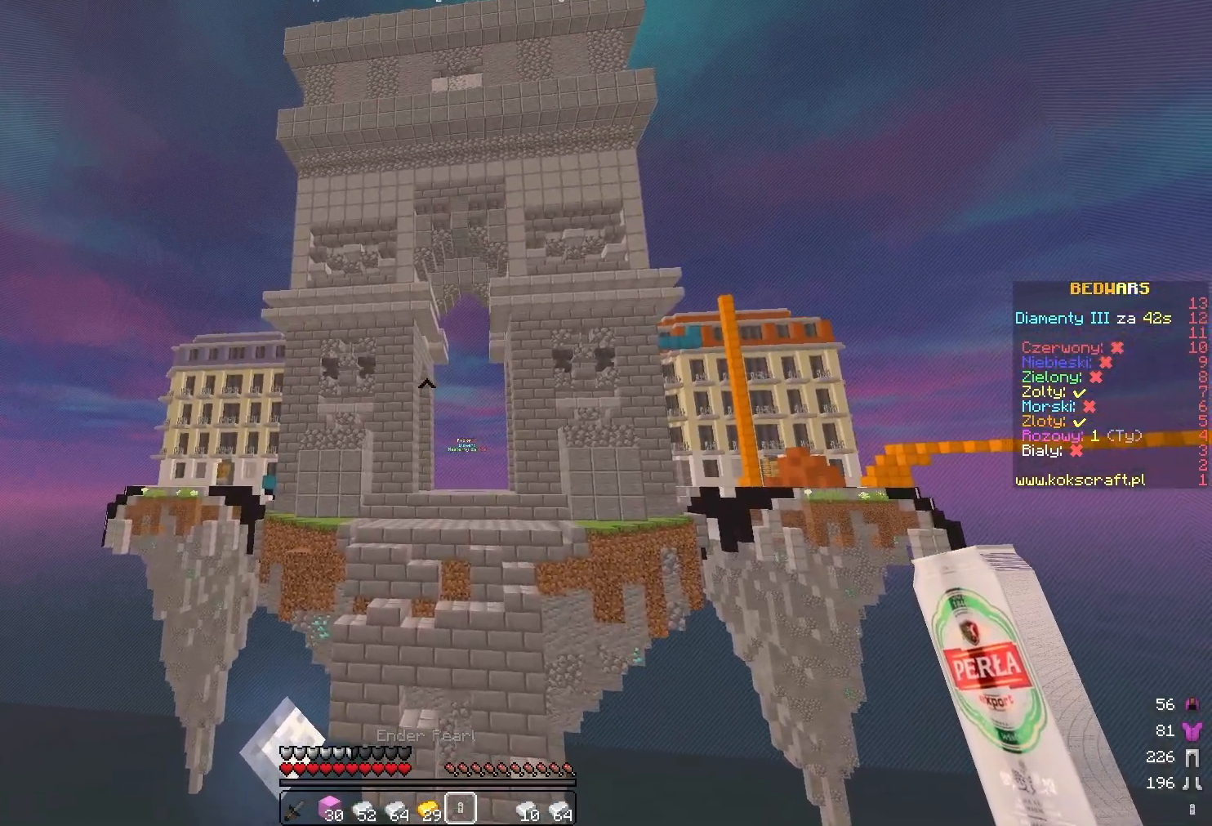
{"keys": [], "mouse": [], "events": []}
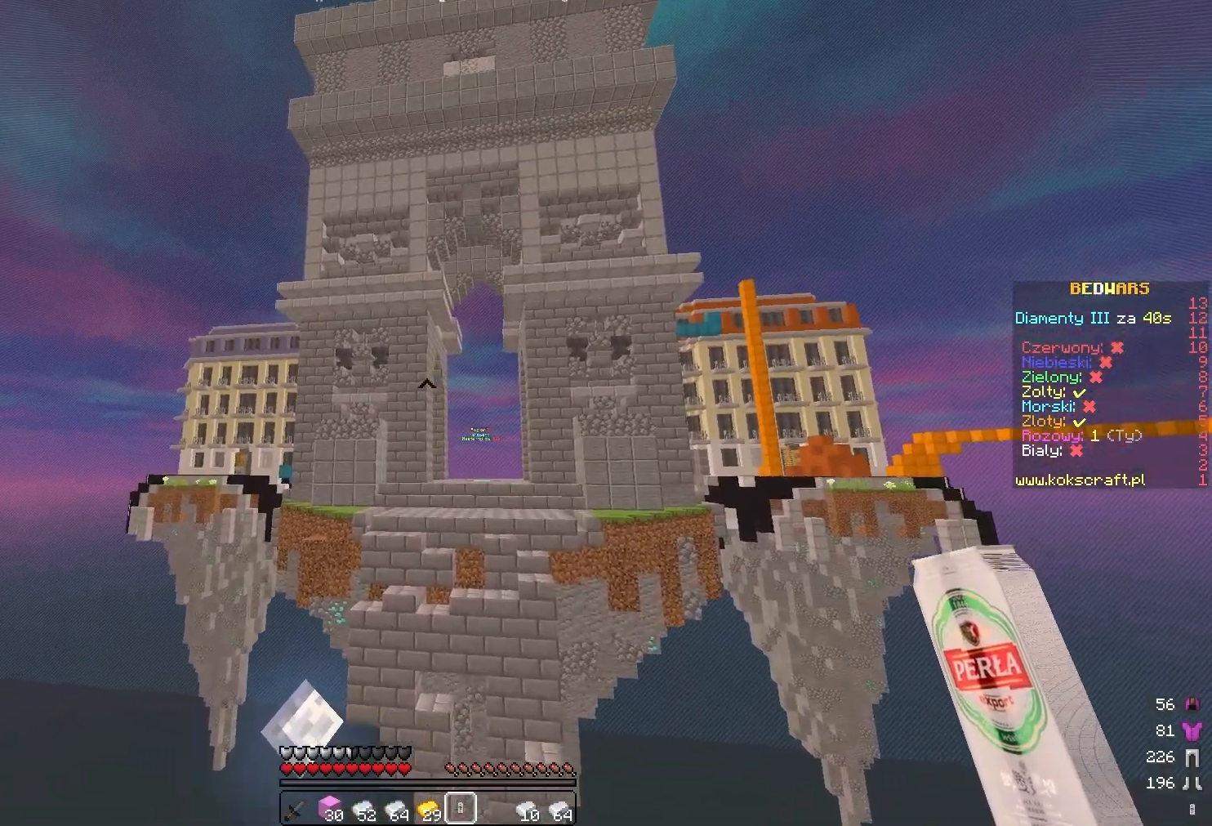
{"keys": [], "mouse": [], "events": [[283, "mouse_right", "down"], [417, "mouse_right", "up"]]}
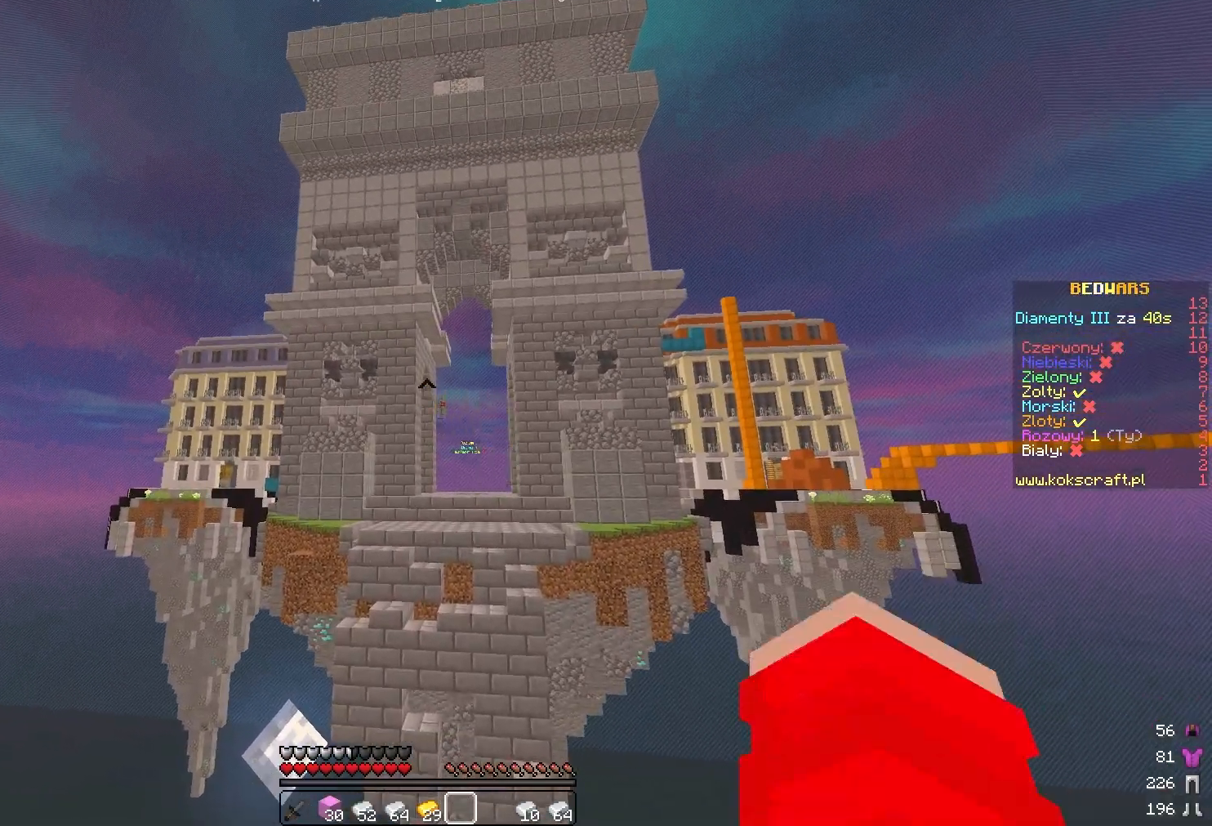
{"keys": [], "mouse": [], "events": []}
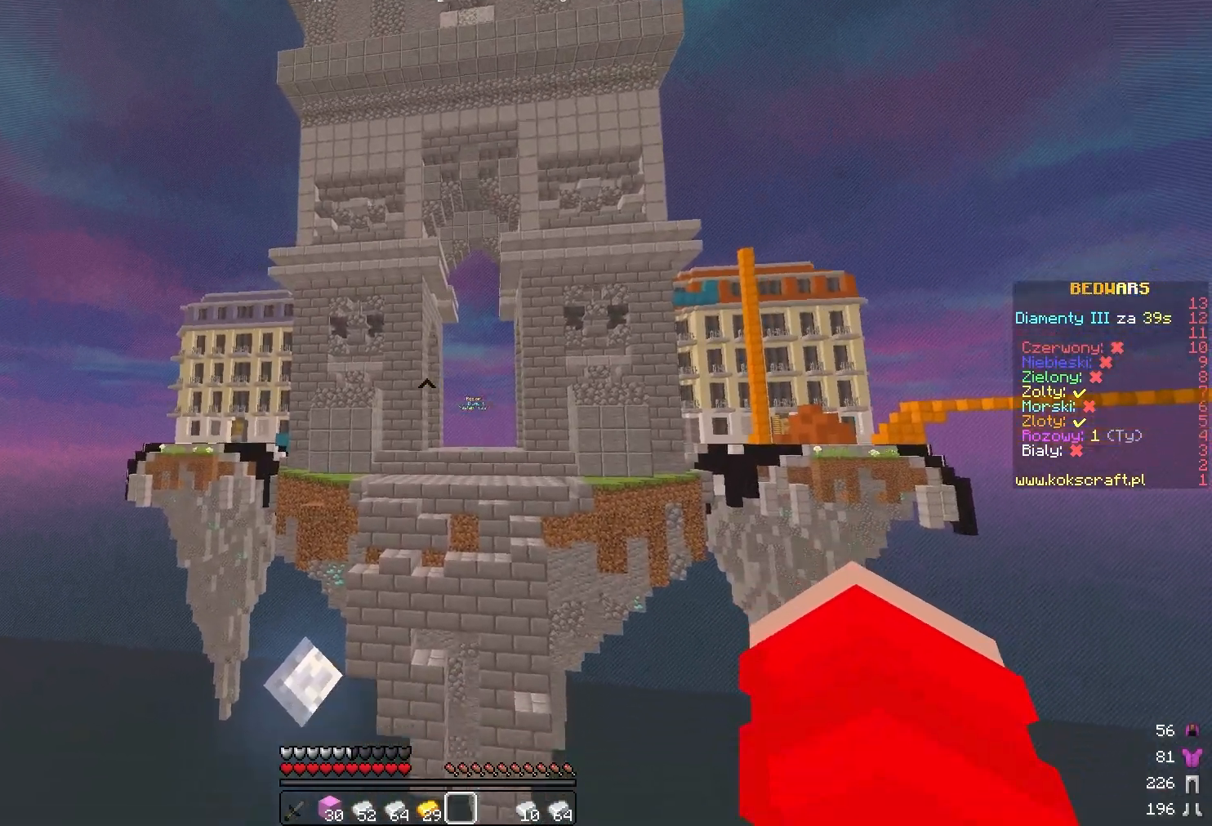
{"keys": [], "mouse": [], "events": []}
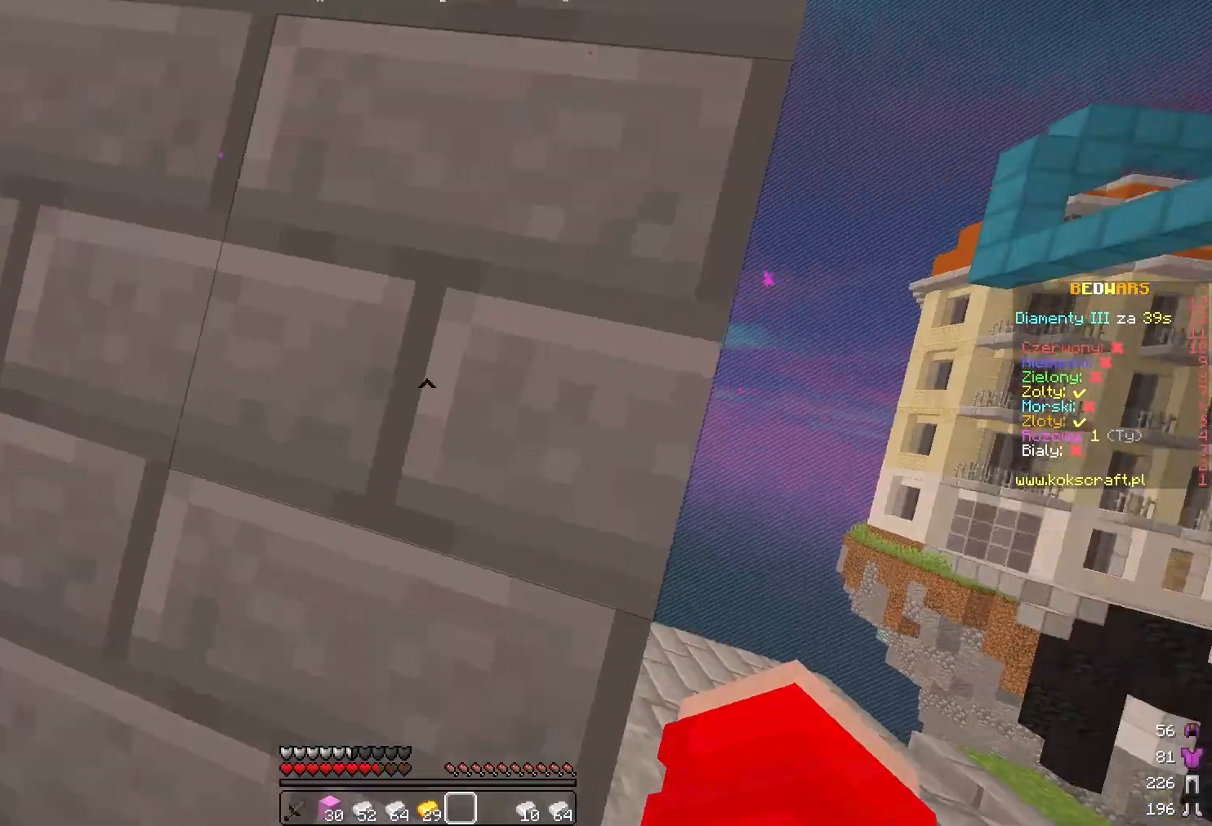
{"keys": ["a"], "mouse": [], "events": [[483, "a", "down"]]}
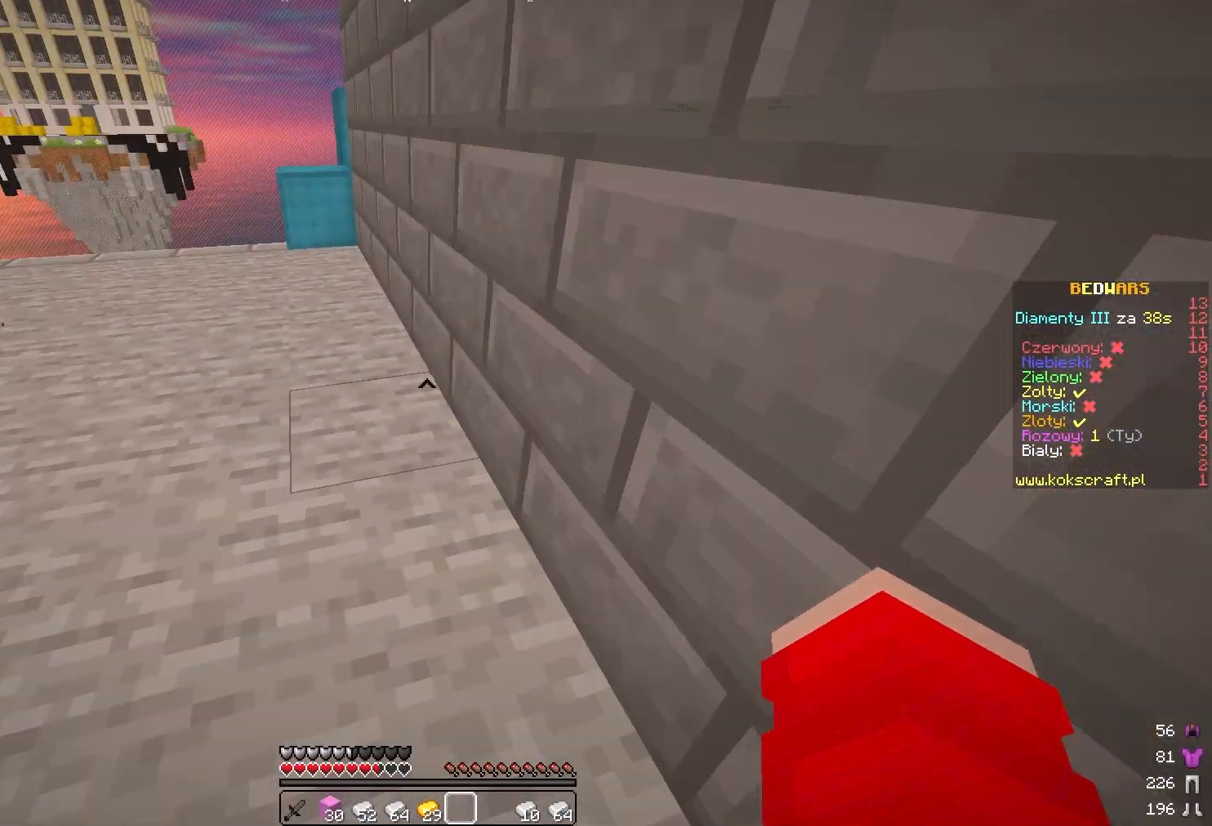
{"keys": ["a", "w"], "mouse": [], "events": [[83, "w", "down"]]}
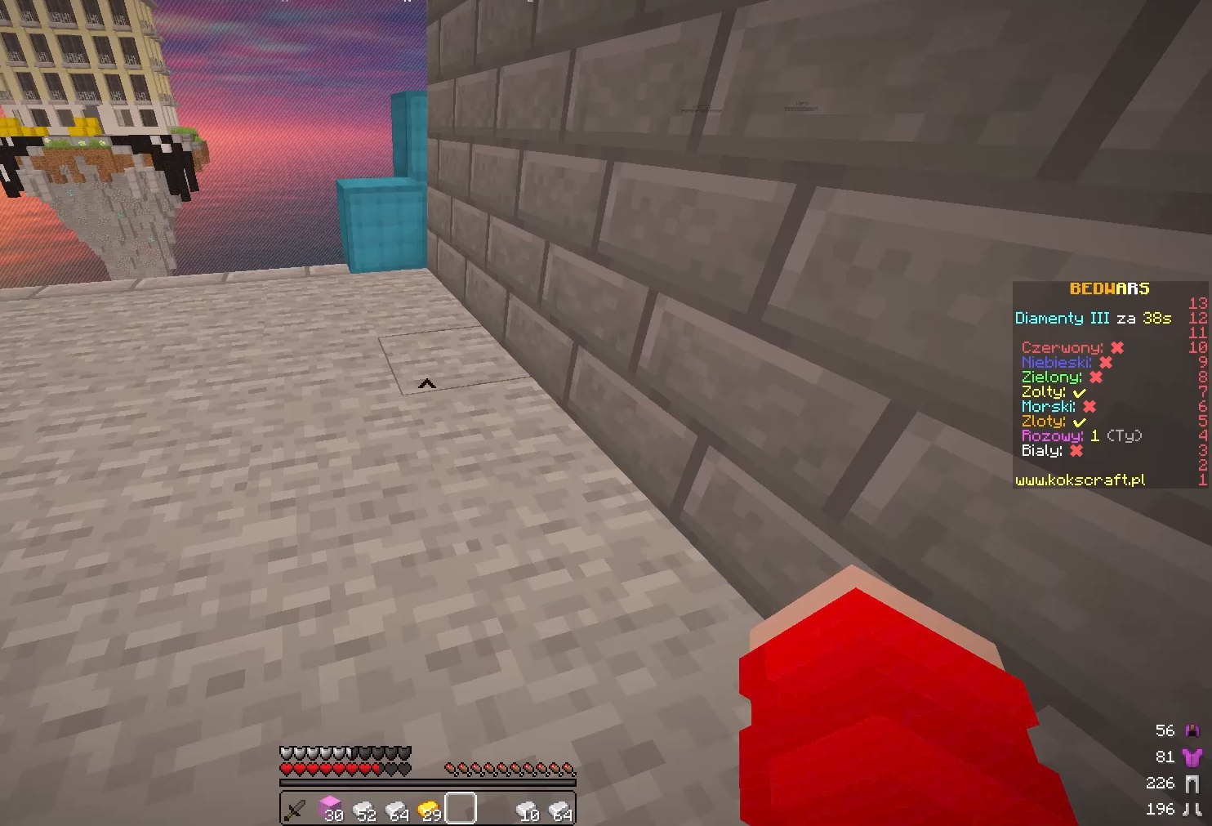
{"keys": ["a", "w"], "mouse": [], "events": [[183, "a", "up"], [417, "a", "down"]]}
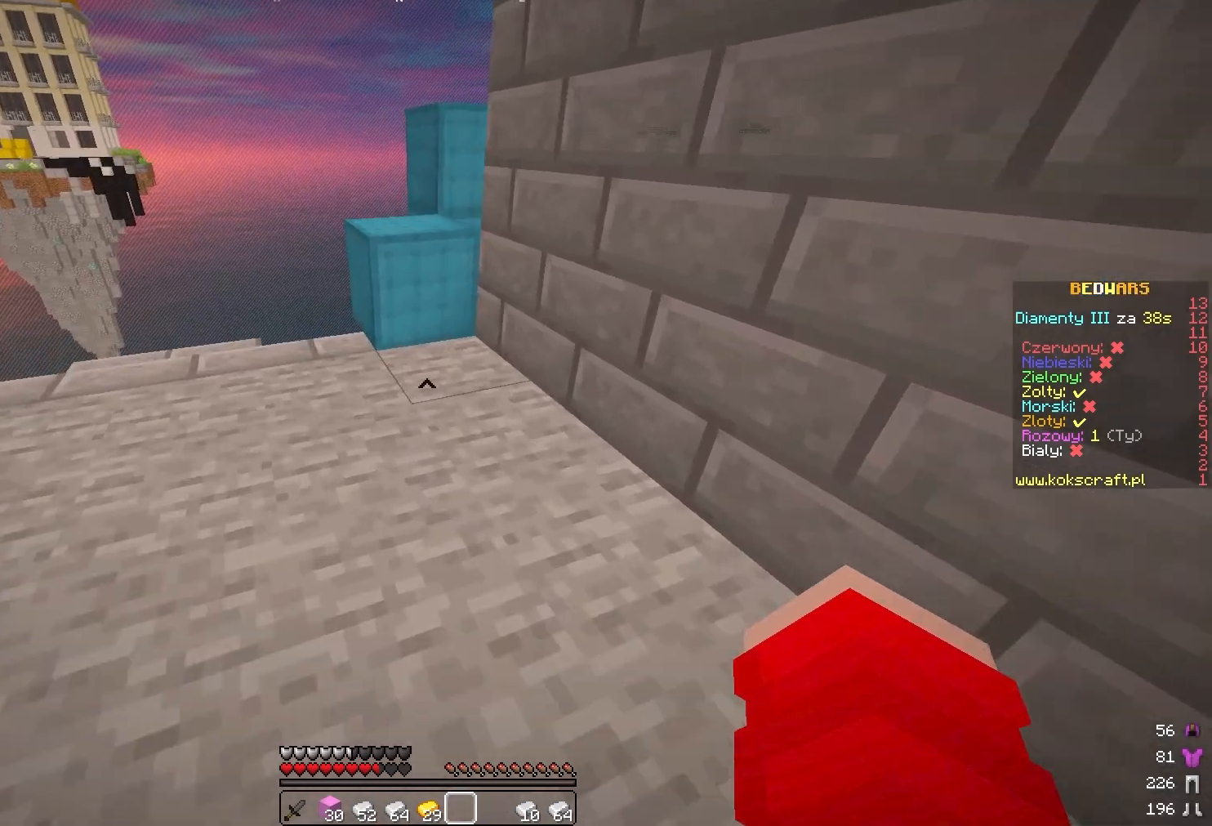
{"keys": ["a", "w"], "mouse": [], "events": []}
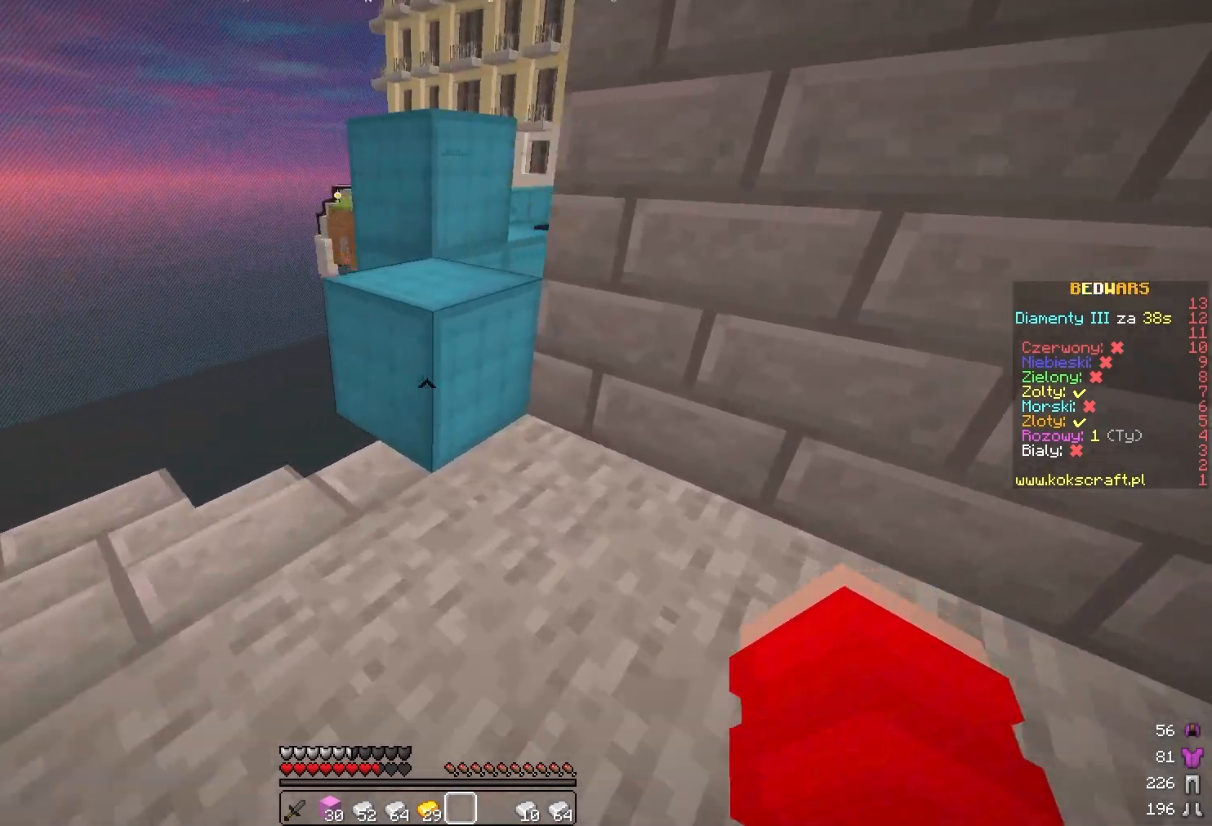
{"keys": ["a", "w"], "mouse": ["left"], "events": [[317, "mouse_left", "down"]]}
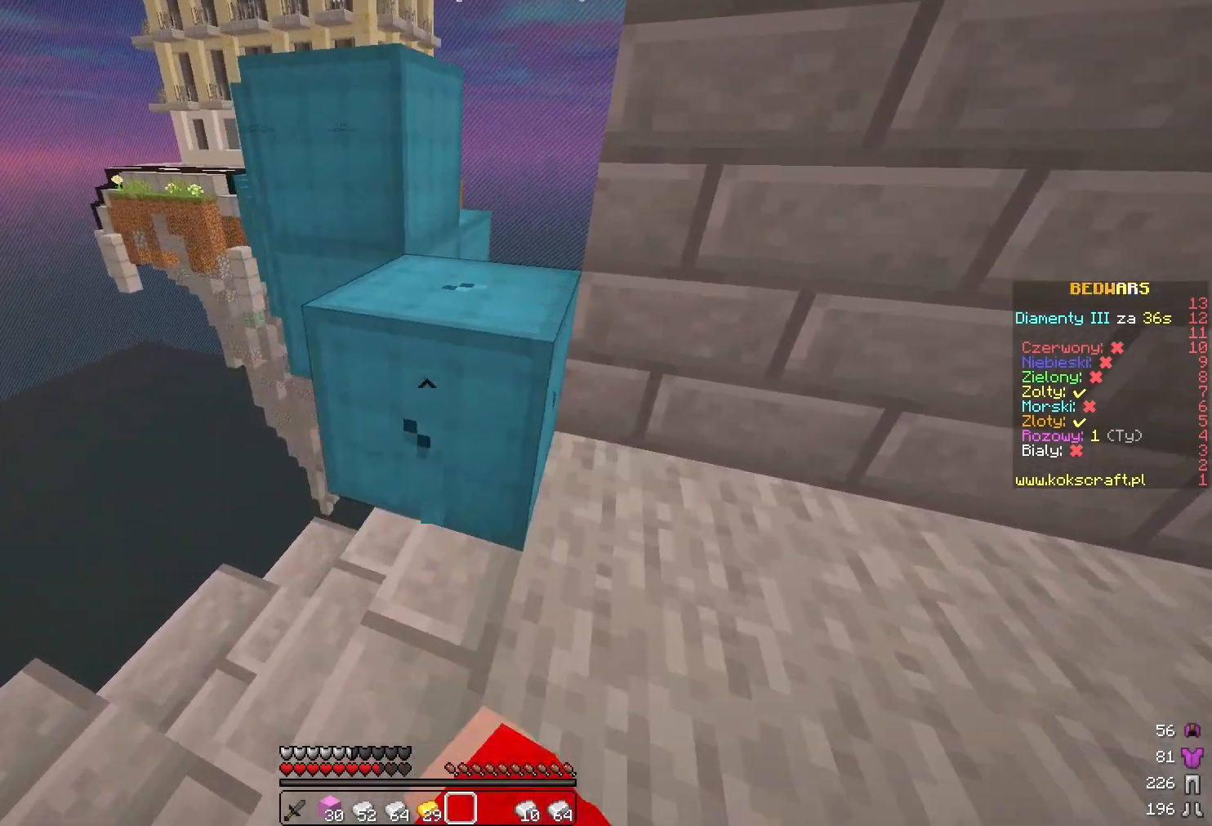
{"keys": ["w"], "mouse": ["left"], "events": [[383, "a", "up"]]}
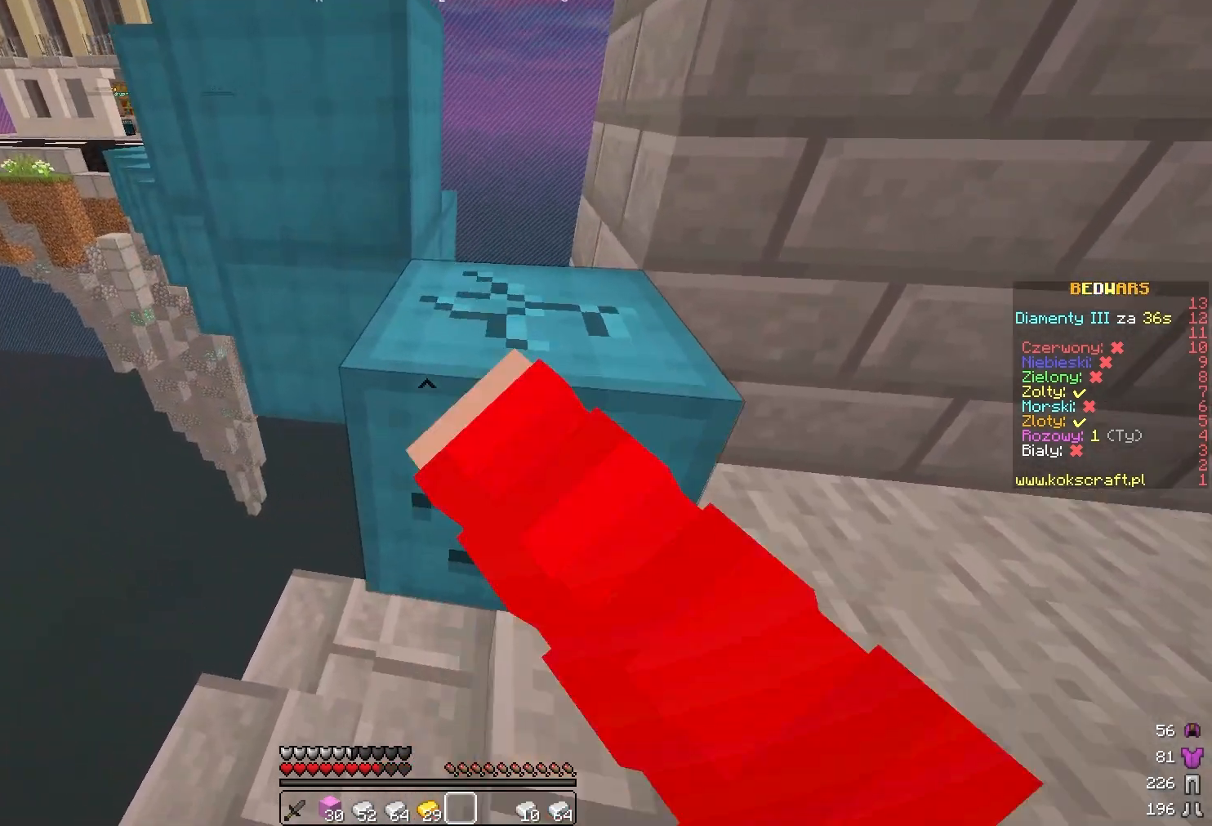
{"keys": [], "mouse": ["left"], "events": [[183, "w", "up"]]}
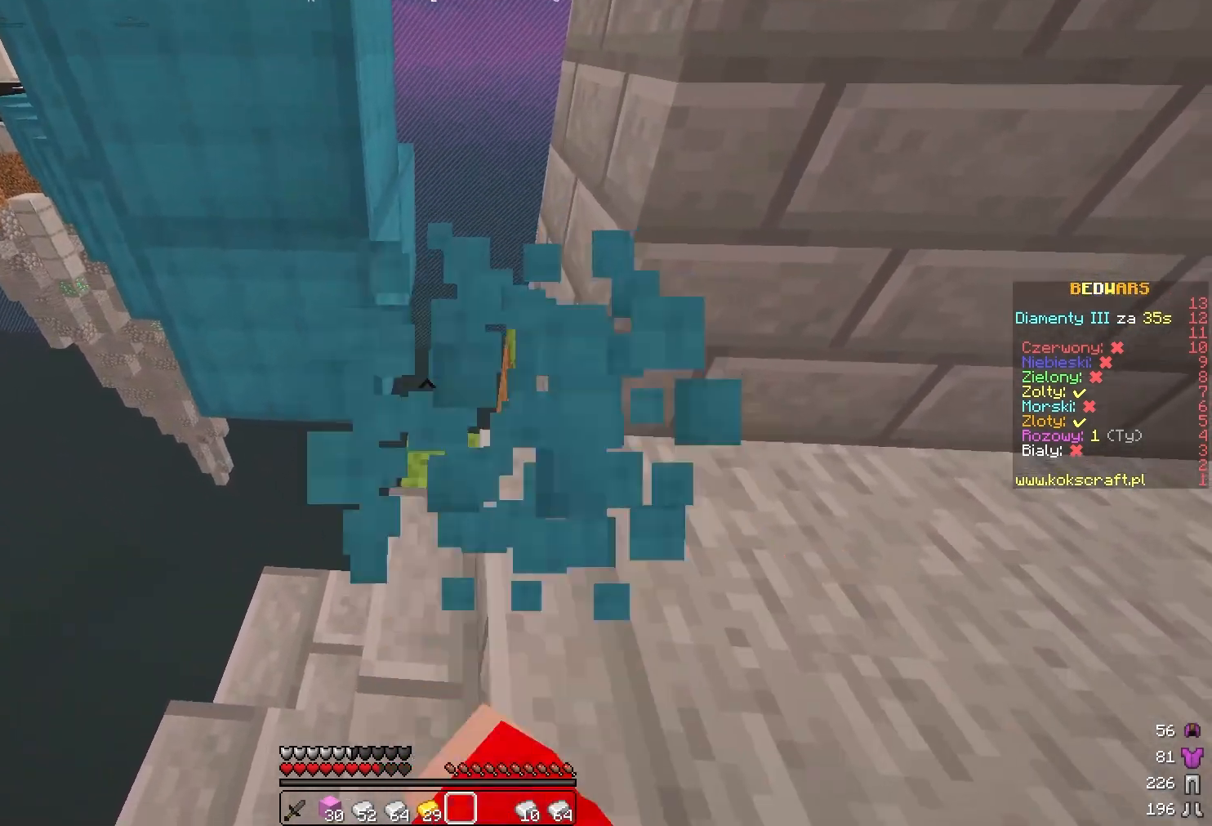
{"keys": ["w"], "mouse": [], "events": [[217, "w", "down"], [450, "mouse_left", "up"]]}
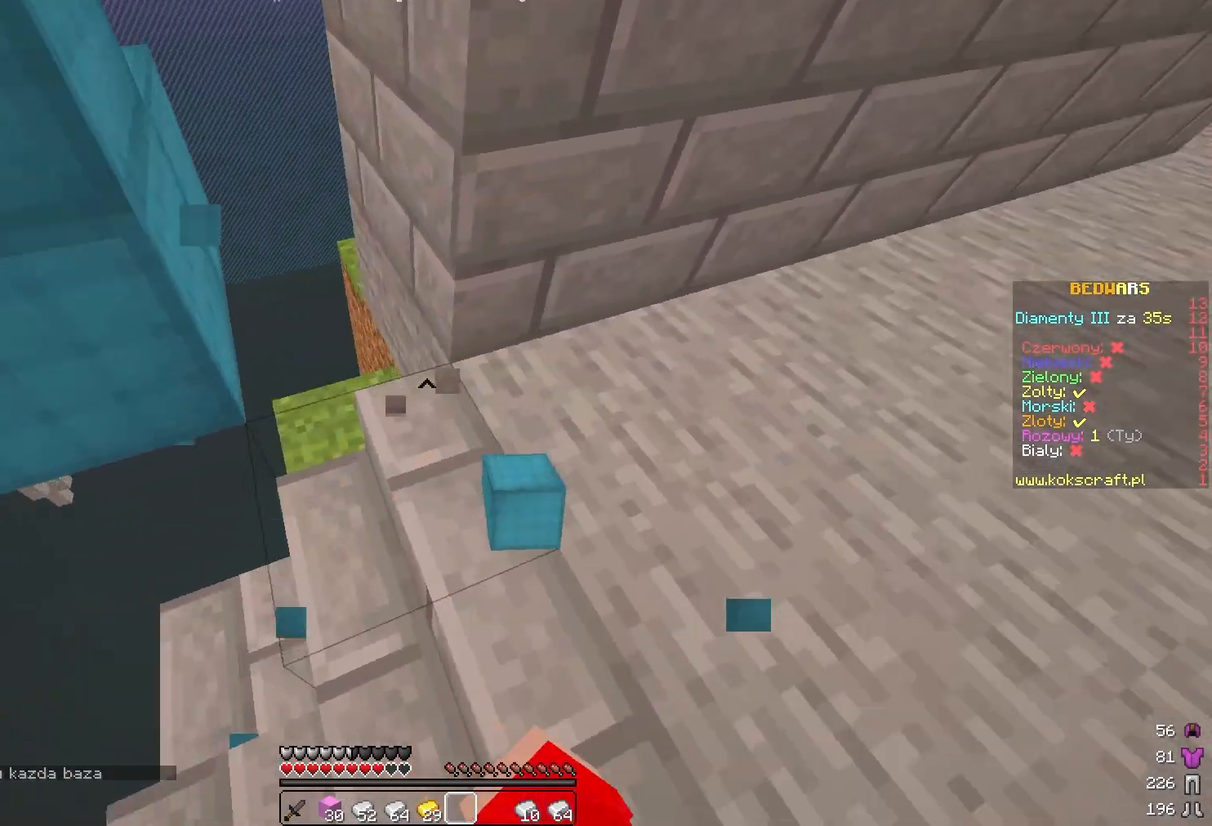
{"keys": [], "mouse": [], "events": [[417, "w", "up"]]}